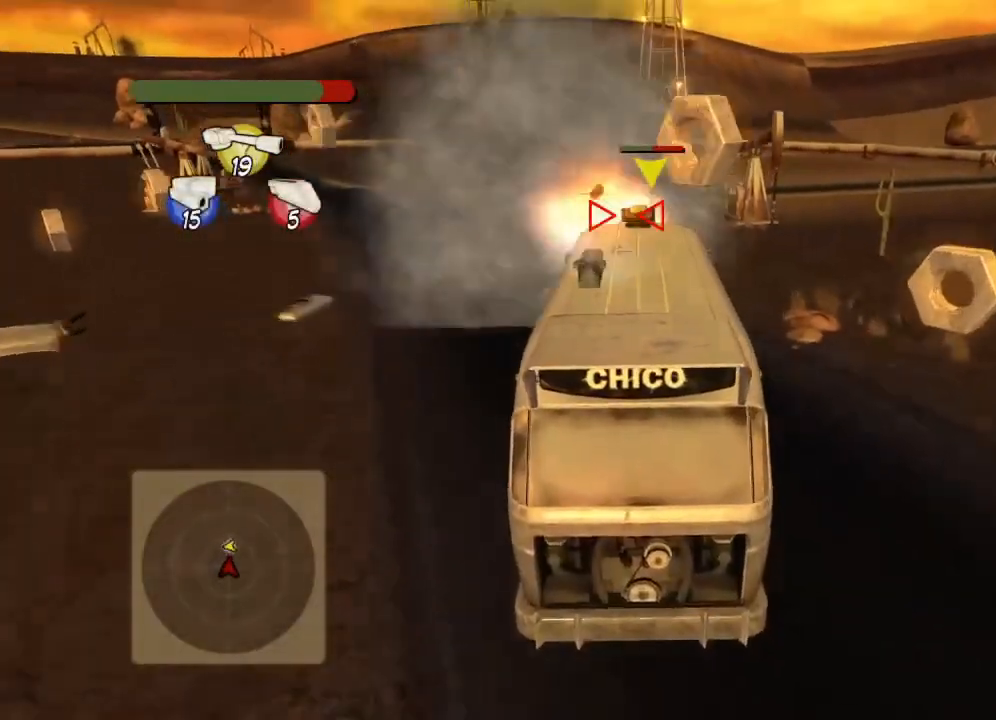
Gameplay with a controller (Xbox layout); each line is a JSON object with the inputs held at the frame after it. "events" lists button and stick changes between this image and that frame as [ms after this image, input, new state], when the widget could be followed in between. Not read: right_stick.
{"buttons": ["R2"], "left_stick": "right", "events": [[17, "A", "down"], [101, "A", "up"], [101, "Y", "up"], [101, "left_stick", "center"], [418, "left_stick", "right"]]}
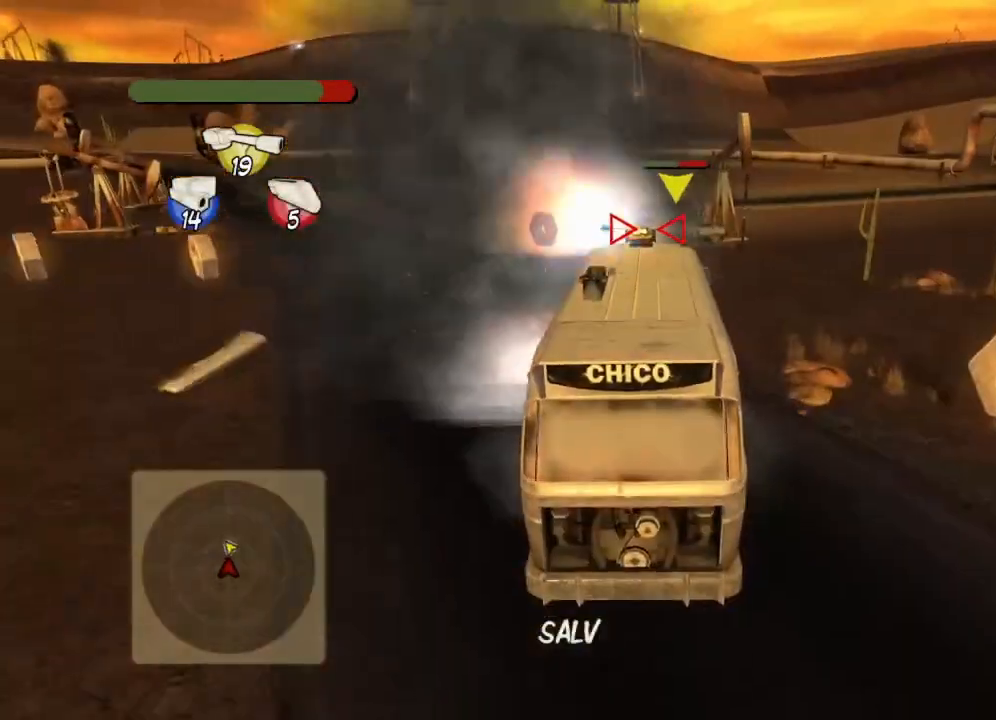
{"buttons": ["R2"], "left_stick": "center", "events": [[84, "R2", "up"], [100, "left_stick", "left"], [184, "A", "down"], [184, "left_stick", "right"], [200, "Y", "down"], [251, "R2", "down"], [284, "A", "up"], [284, "Y", "up"], [301, "left_stick", "left"], [367, "A", "down"], [367, "X", "down"], [401, "Y", "down"], [467, "A", "up"], [484, "X", "up"], [484, "Y", "up"], [484, "left_stick", "center"]]}
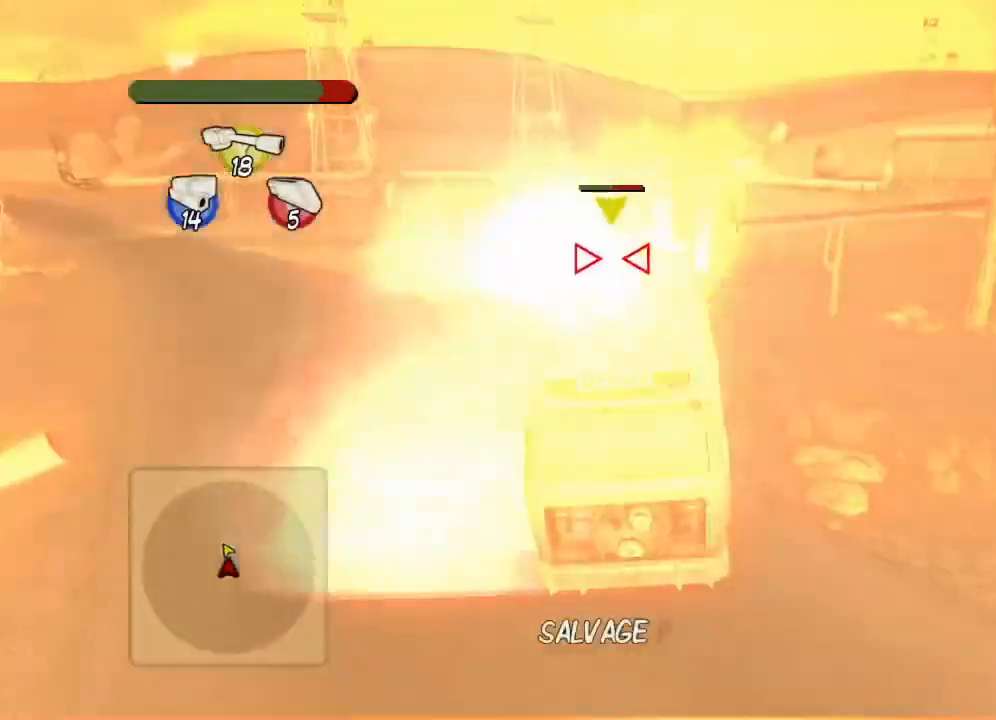
{"buttons": [], "left_stick": "left", "events": [[50, "R2", "up"], [66, "A", "down"], [117, "left_stick", "left"], [133, "L2", "down"], [150, "X", "down"], [183, "A", "up"], [183, "X", "up"], [283, "L2", "up"]]}
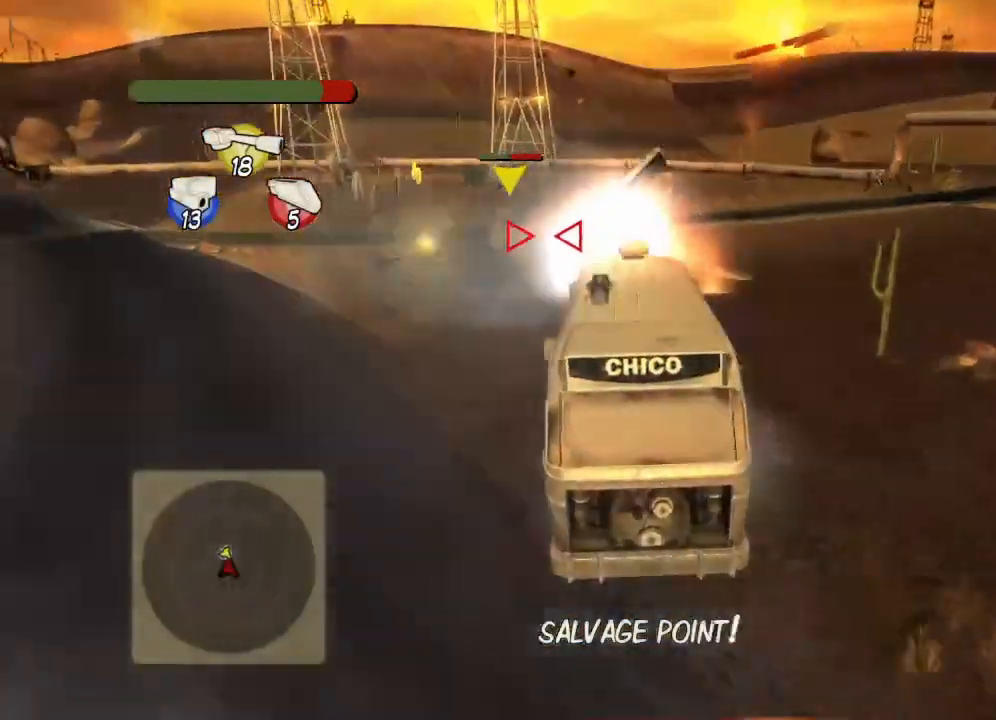
{"buttons": ["R2"], "left_stick": "left", "events": [[100, "R2", "down"], [100, "left_stick", "right"], [167, "A", "down"], [200, "B", "down"], [200, "Y", "down"], [267, "A", "up"], [267, "B", "up"], [284, "Y", "up"], [317, "left_stick", "center"], [367, "left_stick", "left"], [384, "A", "down"], [384, "X", "down"], [417, "Y", "down"], [484, "A", "up"], [484, "X", "up"], [484, "Y", "up"]]}
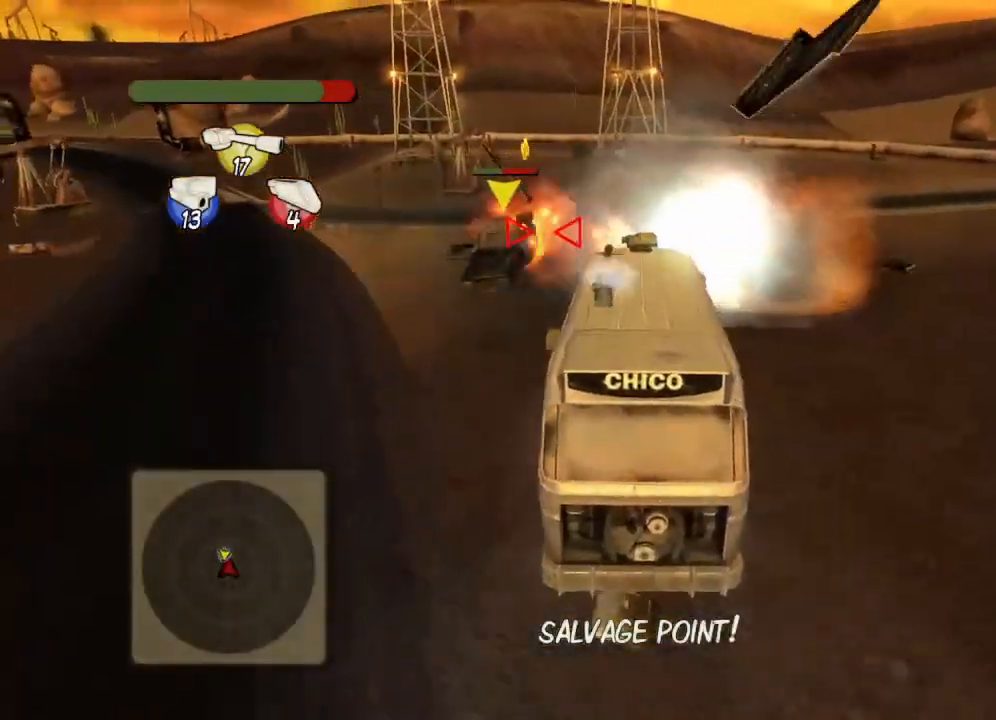
{"buttons": ["A", "X", "L2", "R2"], "left_stick": "right", "events": [[50, "R2", "up"], [83, "X", "down"], [100, "A", "down"], [100, "L2", "down"], [150, "A", "up"], [167, "X", "up"], [333, "L2", "up"], [383, "R2", "down"], [400, "A", "down"], [434, "X", "down"], [467, "L2", "down"], [484, "left_stick", "right"]]}
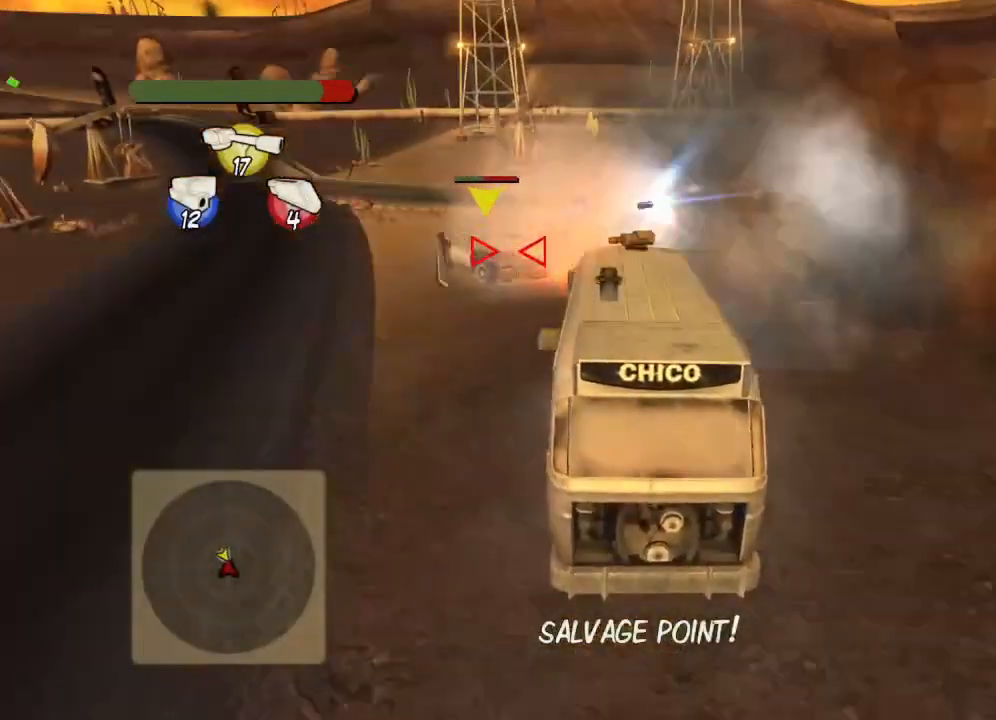
{"buttons": ["A", "X", "L2", "R2"], "left_stick": "right", "events": [[34, "left_stick", "center"], [50, "A", "up"], [50, "X", "up"], [100, "left_stick", "up-left"], [134, "A", "down"], [134, "X", "down"], [167, "L2", "up"], [217, "A", "up"], [217, "X", "up"], [317, "A", "down"], [317, "X", "down"], [351, "Y", "down"], [351, "left_stick", "center"], [384, "B", "down"], [417, "B", "up"], [417, "L2", "down"], [434, "A", "up"], [434, "X", "up"], [434, "Y", "up"], [434, "left_stick", "right"], [501, "A", "down"], [501, "X", "down"]]}
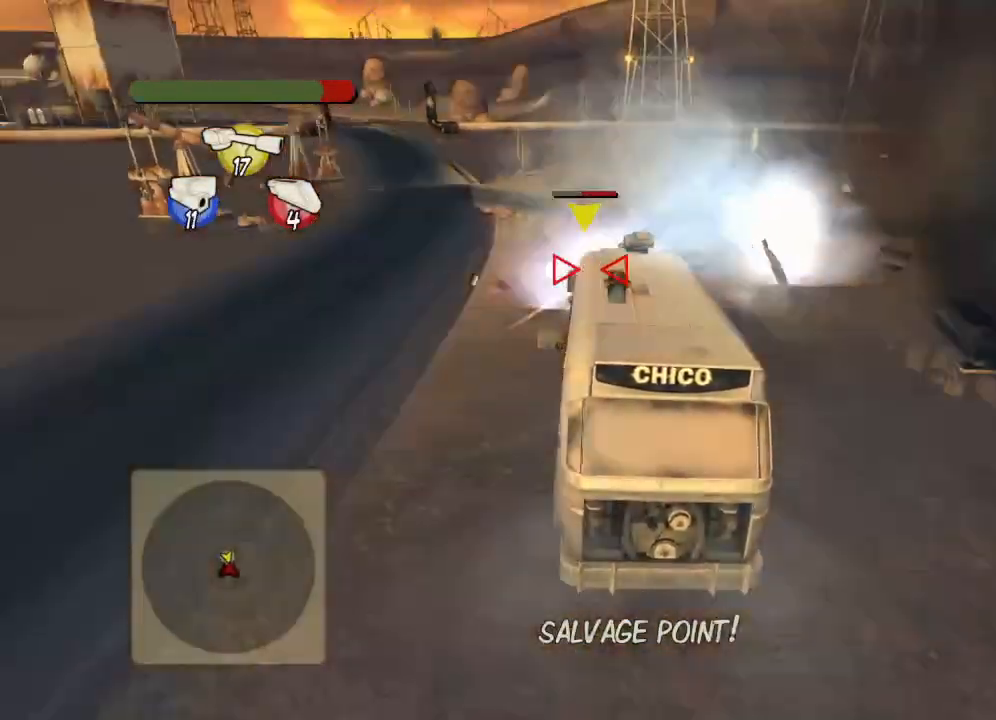
{"buttons": ["L2", "R2"], "left_stick": "right", "events": [[83, "A", "up"], [100, "R2", "up"], [100, "X", "up"], [183, "A", "down"], [183, "R2", "down"], [183, "X", "down"], [233, "Y", "down"], [283, "Y", "up"], [300, "A", "up"], [300, "X", "up"], [400, "A", "down"], [400, "X", "down"], [417, "Y", "down"], [484, "A", "up"], [484, "X", "up"], [484, "Y", "up"]]}
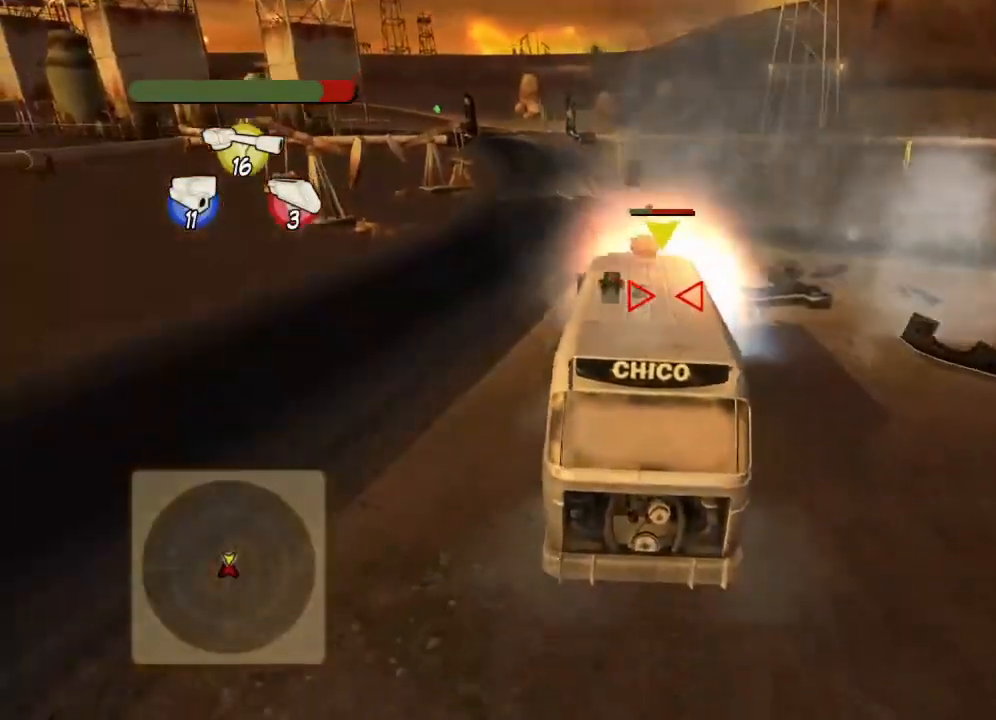
{"buttons": ["A", "X", "L2", "R2"], "left_stick": "center", "events": [[84, "A", "down"], [84, "X", "down"], [84, "Y", "down"], [117, "left_stick", "left"], [167, "A", "up"], [167, "X", "up"], [167, "Y", "up"], [251, "A", "down"], [251, "X", "down"], [267, "Y", "down"], [334, "A", "up"], [334, "X", "up"], [334, "Y", "up"], [351, "L2", "up"], [417, "L2", "down"], [434, "A", "down"], [434, "X", "down"], [501, "left_stick", "center"]]}
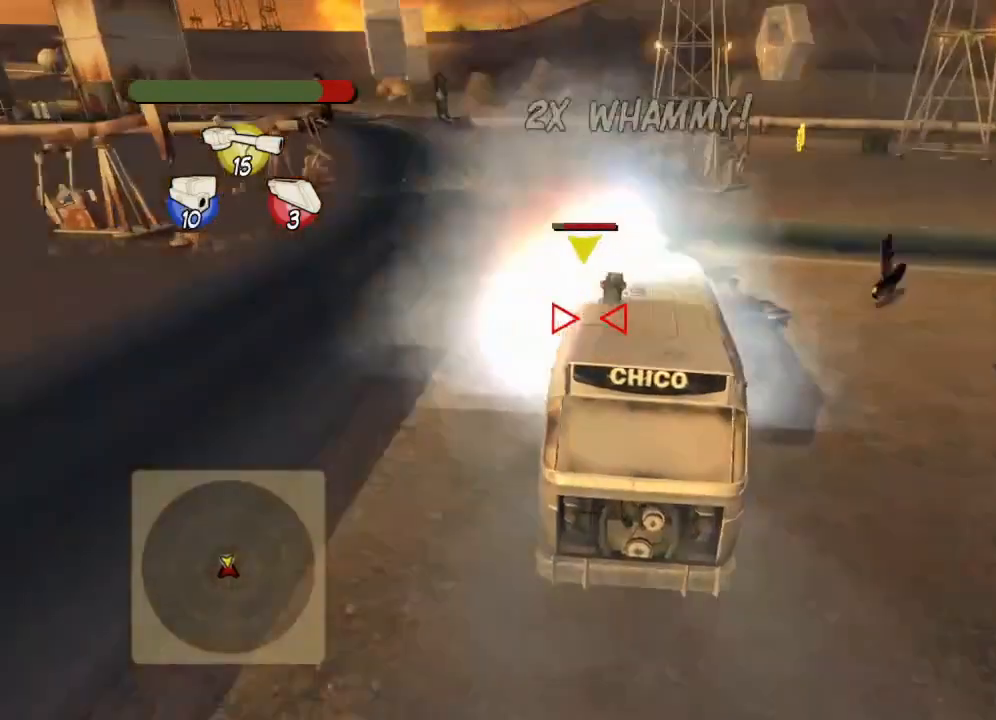
{"buttons": [], "left_stick": "center", "events": [[33, "A", "up"], [33, "X", "up"], [50, "R2", "up"], [117, "A", "down"], [117, "R2", "down"], [117, "X", "down"], [217, "A", "up"], [217, "left_stick", "left"], [233, "L2", "up"], [233, "X", "up"], [300, "A", "down"], [300, "X", "down"], [417, "A", "up"], [417, "X", "up"], [434, "left_stick", "center"], [500, "R2", "up"]]}
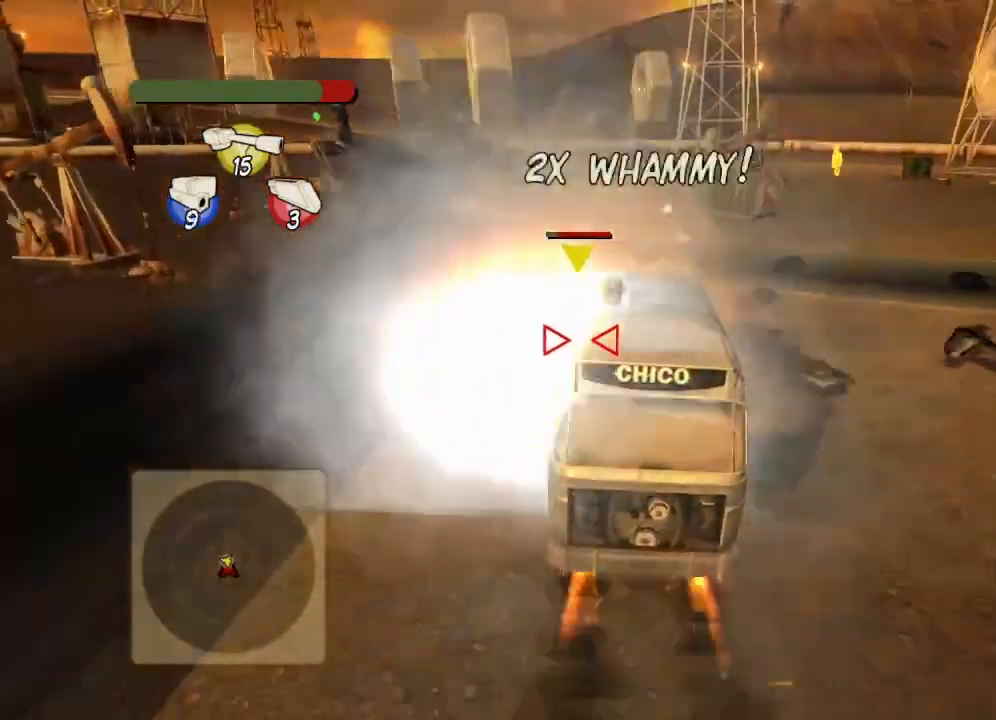
{"buttons": ["A", "R2"], "left_stick": "center", "events": [[67, "DPAD_DOWN", "down"], [150, "DPAD_DOWN", "up"], [250, "DPAD_UP", "down"], [317, "DPAD_UP", "up"], [384, "DPAD_UP", "down"], [451, "A", "down"], [467, "DPAD_UP", "up"], [467, "R2", "down"]]}
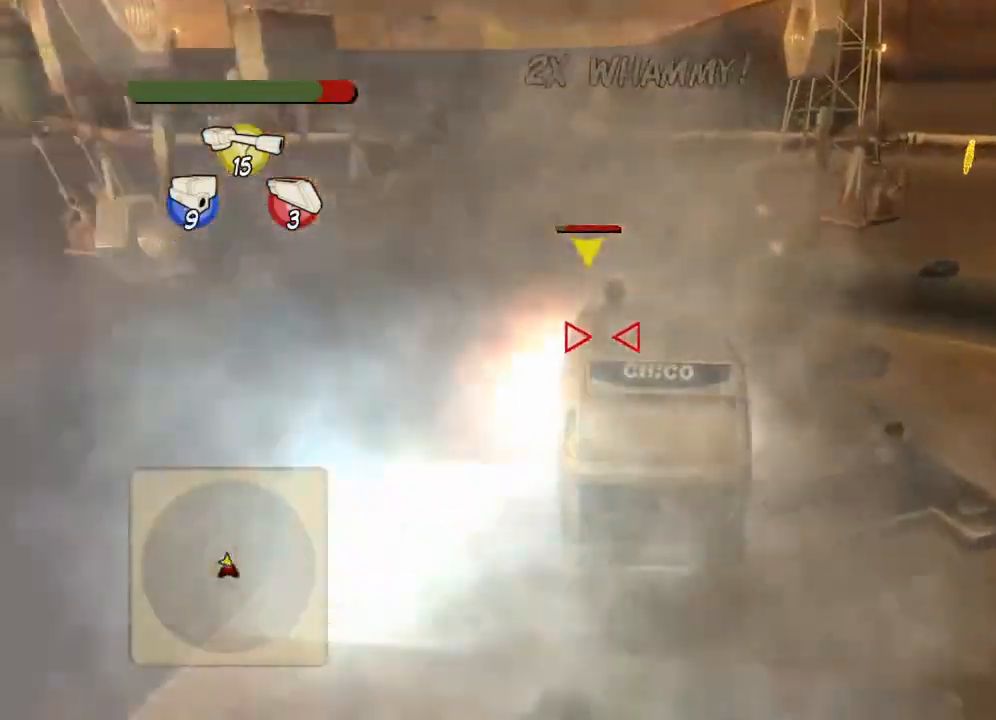
{"buttons": [], "left_stick": "left", "events": [[50, "A", "up"], [150, "left_stick", "up-left"], [167, "L2", "down"], [250, "R2", "up"], [333, "left_stick", "left"], [350, "L2", "up"]]}
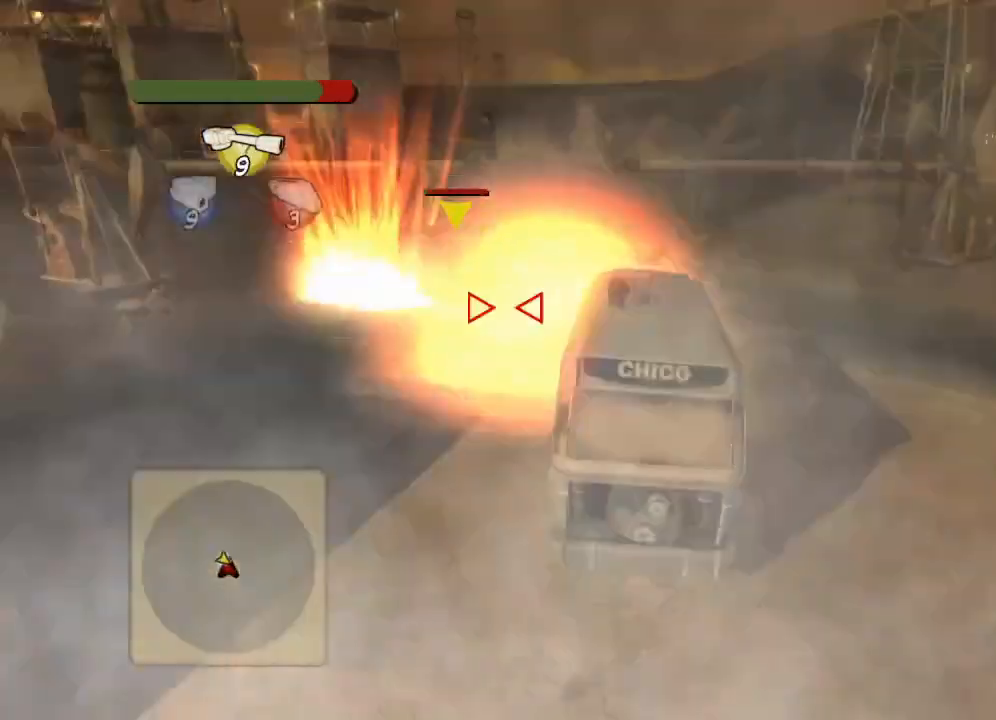
{"buttons": ["R2"], "left_stick": "right", "events": [[34, "L2", "down"], [251, "L2", "up"], [284, "R2", "down"], [284, "left_stick", "center"], [434, "left_stick", "right"]]}
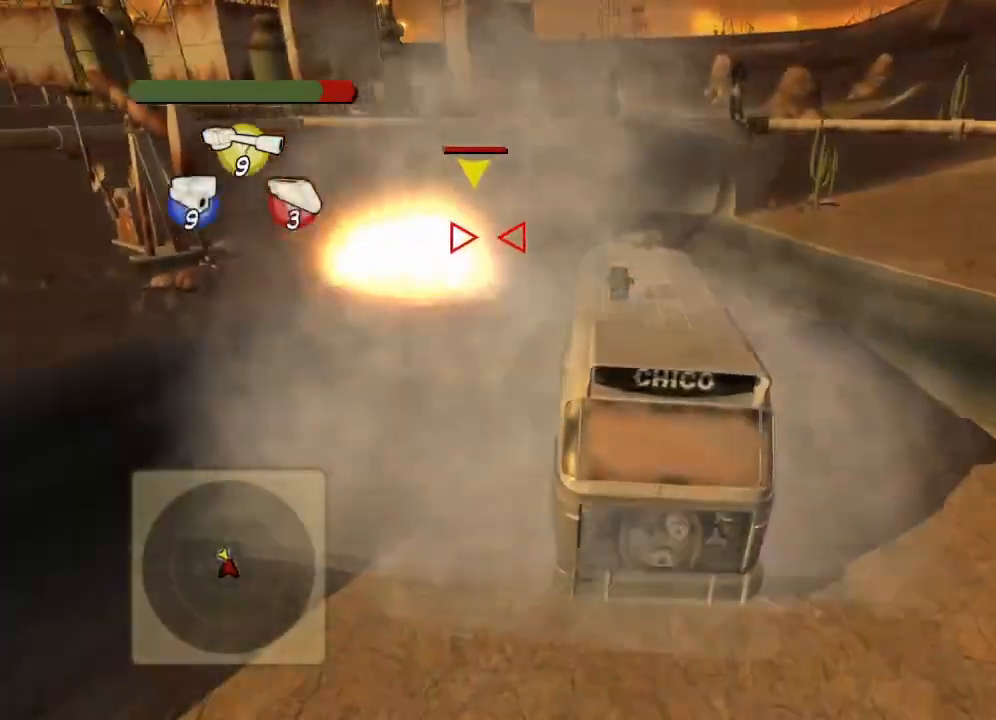
{"buttons": ["Y", "R2"], "left_stick": "left", "events": [[33, "A", "down"], [33, "X", "down"], [66, "Y", "down"], [83, "left_stick", "up-left"], [133, "A", "up"], [133, "X", "up"], [150, "Y", "up"], [233, "A", "down"], [233, "Y", "down"], [250, "B", "down"], [267, "X", "down"], [283, "left_stick", "right"], [317, "X", "up"], [333, "A", "up"], [333, "B", "up"], [333, "Y", "up"], [400, "A", "down"], [417, "X", "down"], [417, "Y", "down"], [434, "B", "down"], [467, "left_stick", "left"], [500, "A", "up"], [500, "B", "up"], [500, "X", "up"]]}
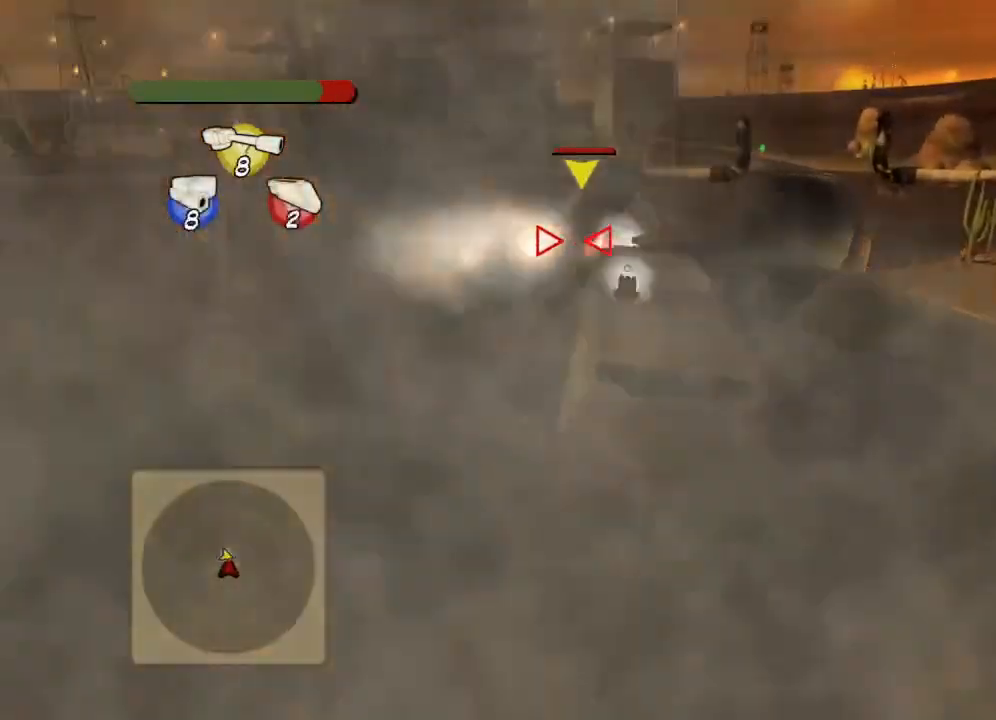
{"buttons": ["A", "X", "Y", "R2"], "left_stick": "center", "events": [[17, "Y", "up"], [50, "left_stick", "center"], [84, "A", "down"], [100, "B", "down"], [100, "Y", "down"], [134, "left_stick", "right"], [184, "A", "up"], [184, "B", "up"], [200, "Y", "up"], [267, "A", "down"], [284, "Y", "down"], [301, "left_stick", "left"], [351, "A", "up"], [351, "Y", "up"], [451, "A", "down"], [451, "X", "down"], [451, "Y", "down"], [467, "left_stick", "center"]]}
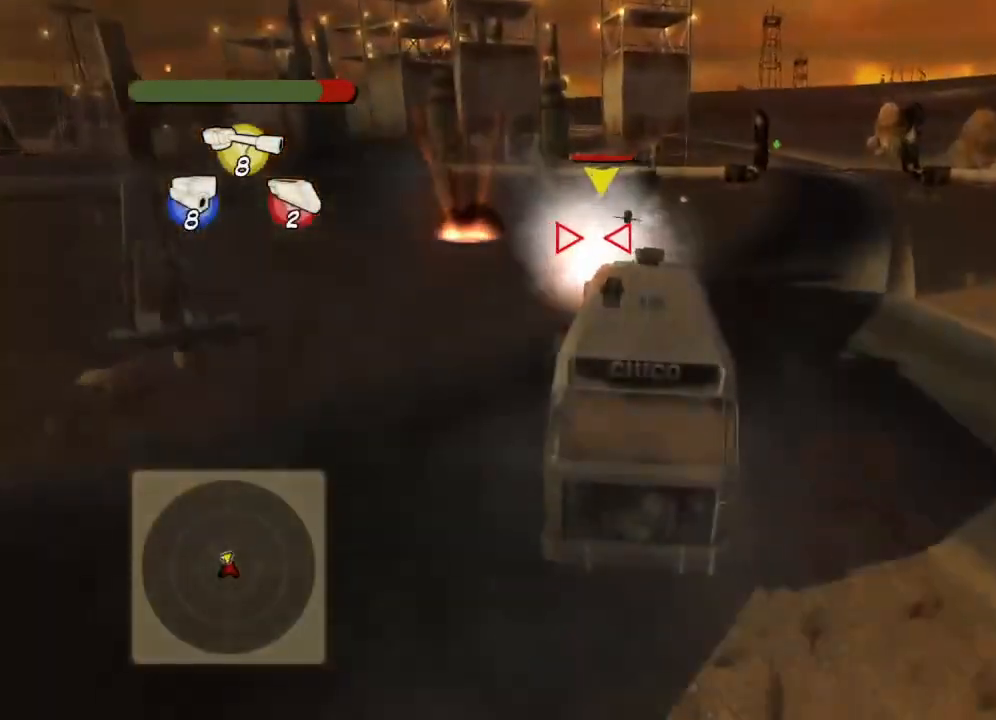
{"buttons": ["R2"], "left_stick": "center", "events": [[16, "left_stick", "right"], [33, "A", "up"], [33, "X", "up"], [50, "Y", "up"], [117, "A", "down"], [133, "X", "down"], [133, "Y", "down"], [133, "left_stick", "center"], [200, "A", "up"], [200, "X", "up"], [217, "Y", "up"], [283, "A", "down"], [283, "X", "down"], [300, "Y", "down"], [367, "A", "up"], [383, "X", "up"], [383, "Y", "up"]]}
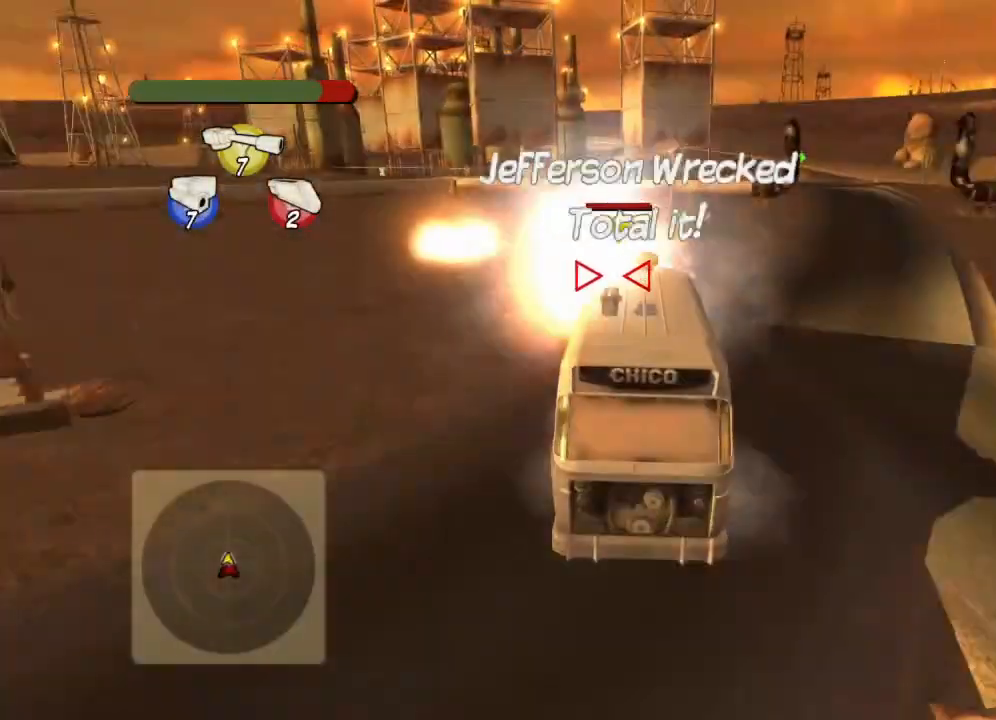
{"buttons": ["L2", "DPAD_UP"], "left_stick": "center", "events": [[17, "R2", "up"], [34, "L2", "down"], [284, "DPAD_DOWN", "down"], [367, "DPAD_DOWN", "up"], [467, "DPAD_UP", "down"]]}
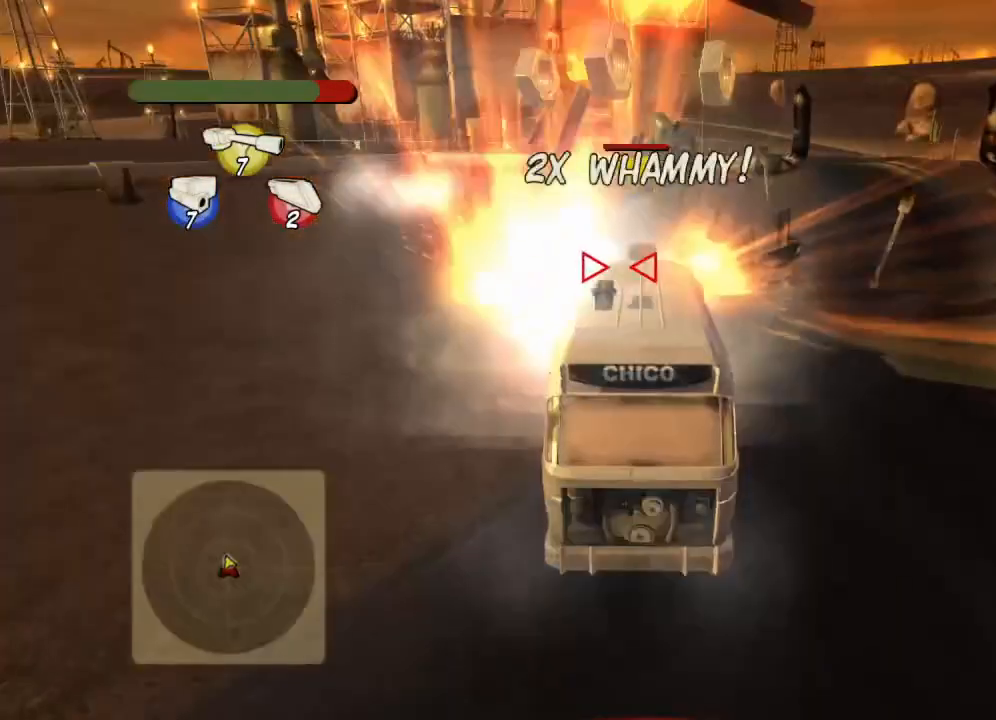
{"buttons": ["R2"], "left_stick": "center", "events": [[50, "DPAD_UP", "up"], [117, "DPAD_UP", "down"], [150, "A", "down"], [183, "R2", "down"], [200, "DPAD_UP", "up"], [267, "A", "up"], [300, "L2", "up"]]}
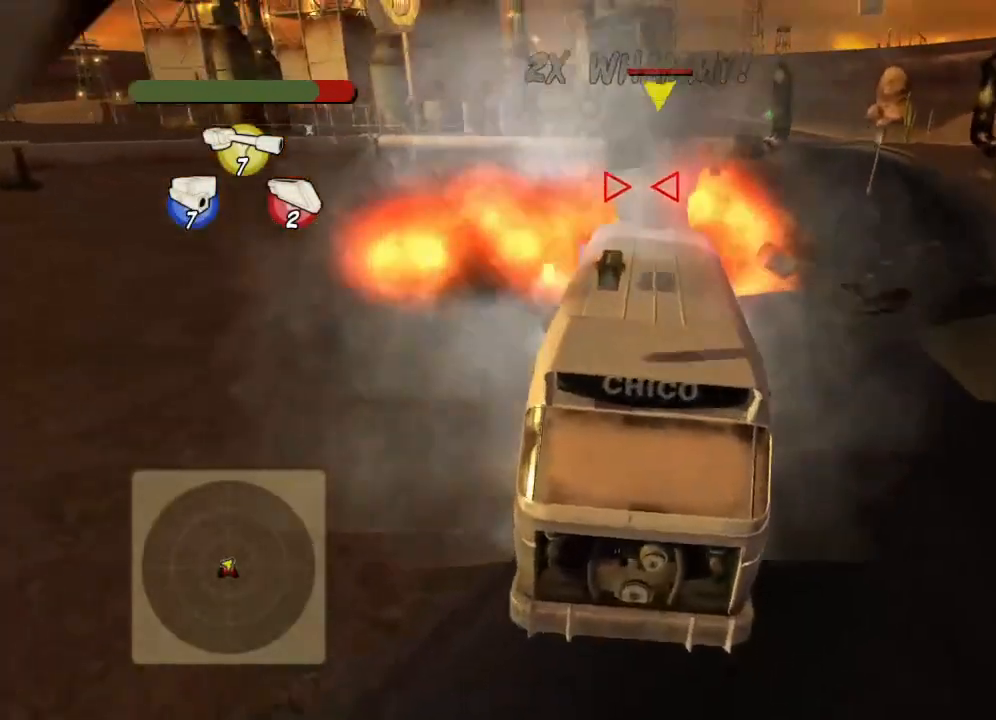
{"buttons": ["R2"], "left_stick": "center", "events": [[251, "DPAD_DOWN", "down"], [334, "DPAD_DOWN", "up"], [434, "DPAD_UP", "down"], [501, "DPAD_UP", "up"]]}
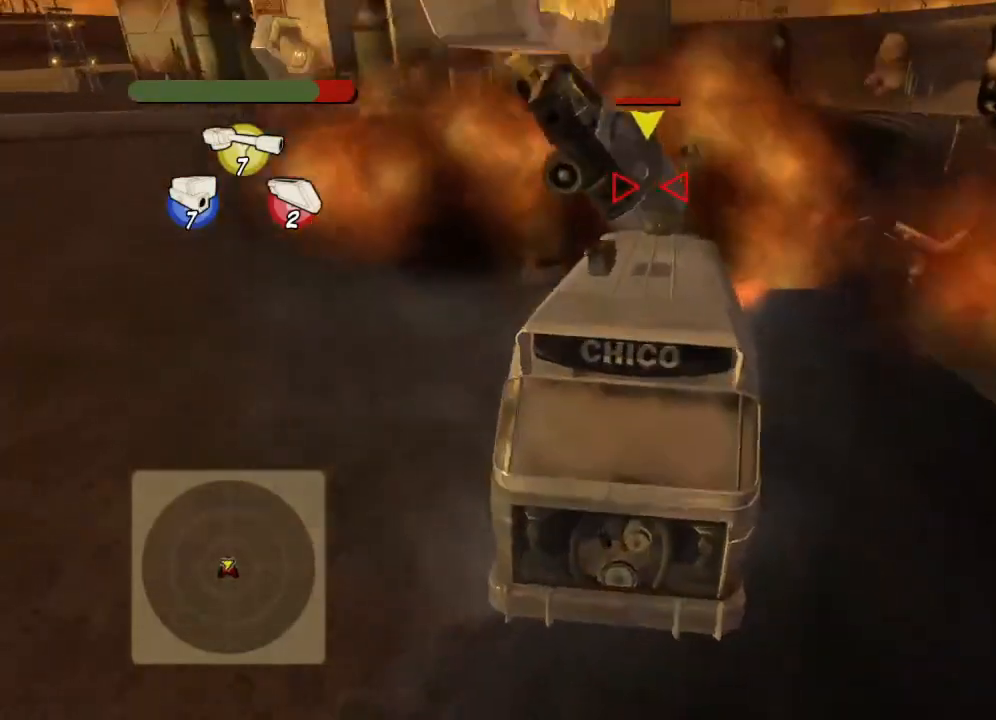
{"buttons": ["R2"], "left_stick": "center", "events": [[66, "DPAD_UP", "down"], [100, "A", "down"], [150, "DPAD_UP", "up"], [217, "A", "up"]]}
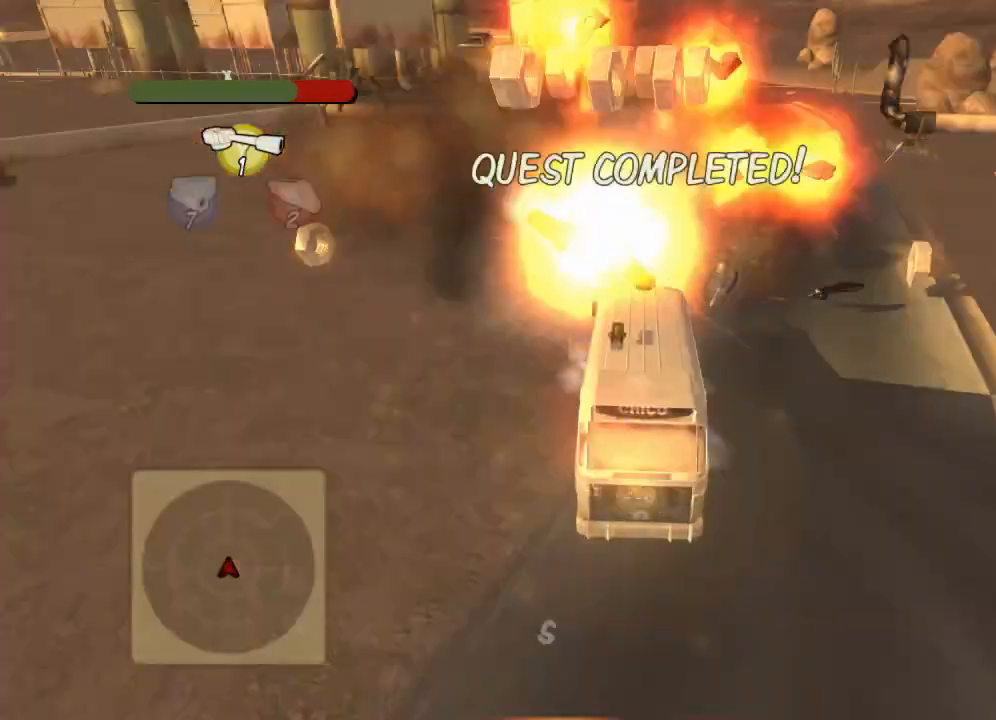
{"buttons": [], "left_stick": "center", "events": [[251, "R2", "up"]]}